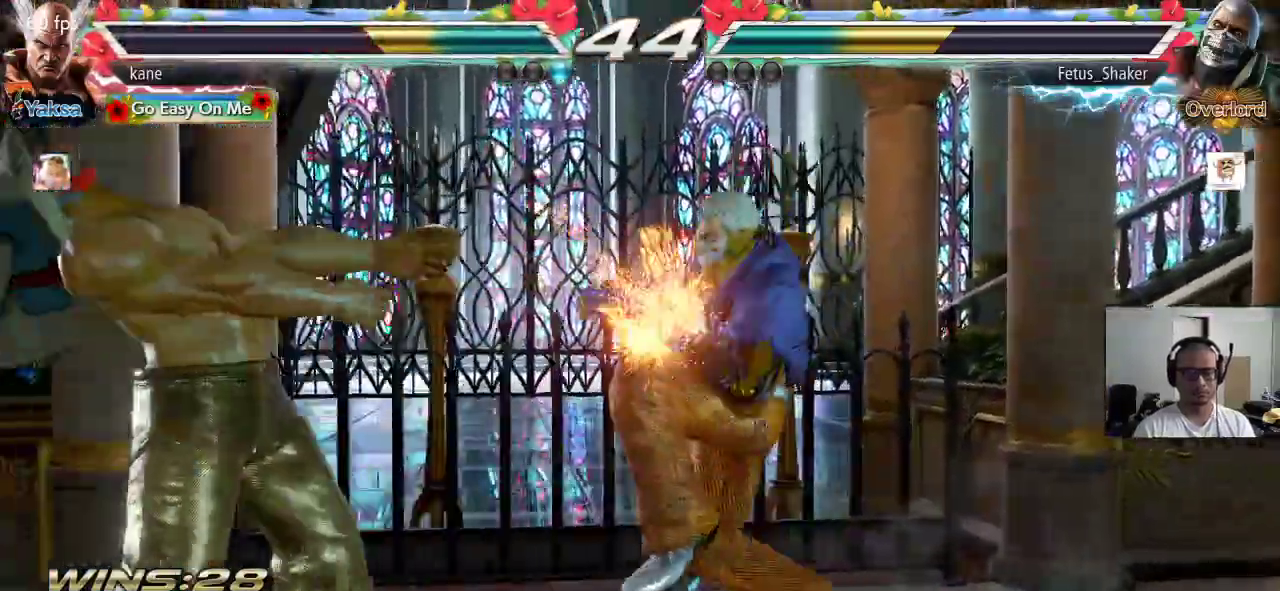
Gameplay with a controller (arcade stick); each line is a JSON object with the inputs held at the frame after it (dt_ms = milliseconds from this image to that frame). "events" lists button and stick changes between this image and that frame as [ms after this image, input, new state], when the widget could be followed in between. Not read: L3 R3 keyboard_mouse.
{"dt_ms": 500, "buttons": [], "left_stick": "center", "events": [[500, "left_stick", "center"]]}
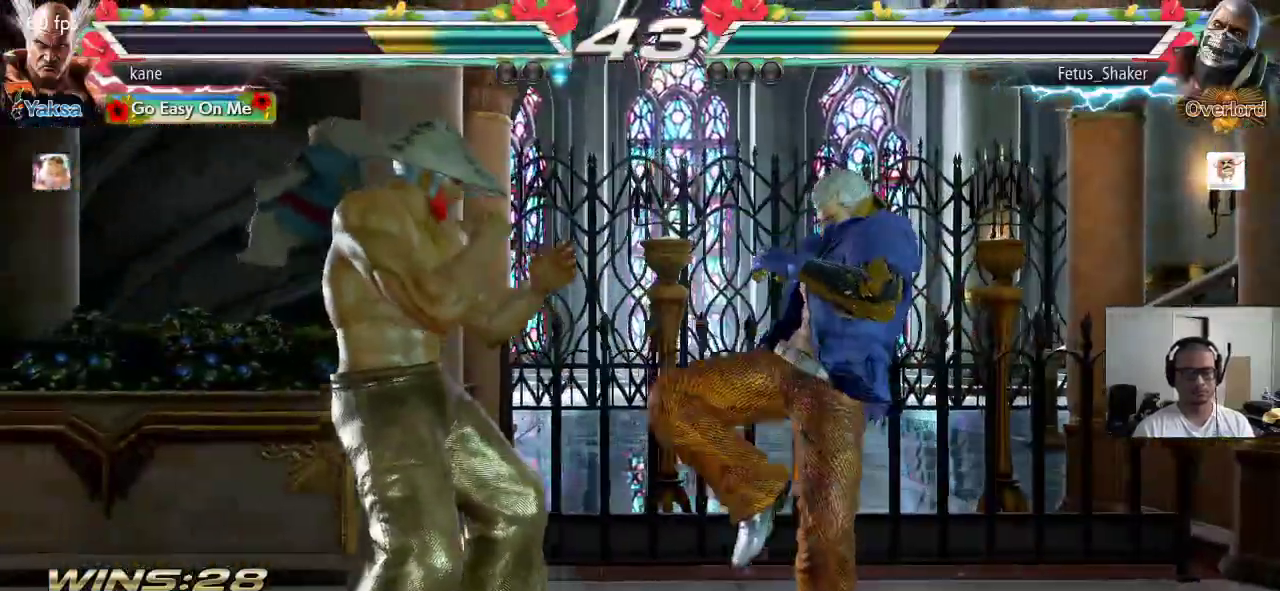
{"dt_ms": 500, "buttons": ["CIRCLE"], "left_stick": "right", "events": [[33, "left_stick", "right"], [100, "left_stick", "center"], [183, "left_stick", "right"], [267, "left_stick", "center"], [317, "left_stick", "left"], [417, "left_stick", "right"], [483, "CIRCLE", "down"]]}
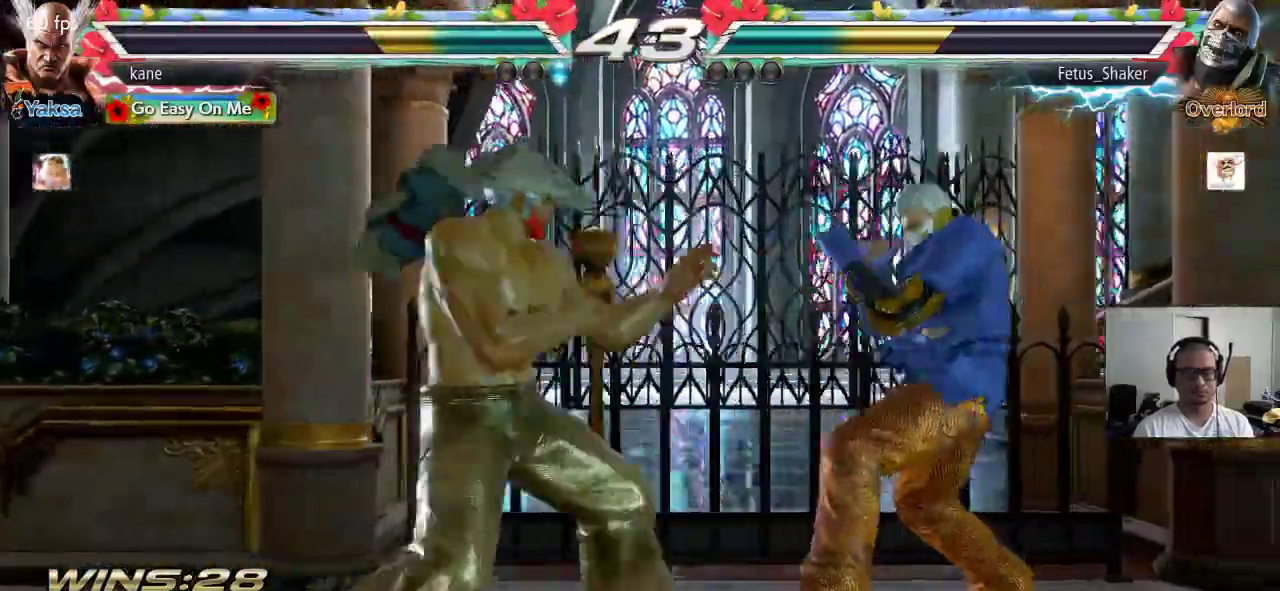
{"dt_ms": 500, "buttons": [], "left_stick": "center", "events": [[50, "CIRCLE", "up"], [67, "CROSS", "down"], [100, "TRIANGLE", "down"], [117, "CROSS", "up"], [217, "TRIANGLE", "up"], [267, "left_stick", "center"]]}
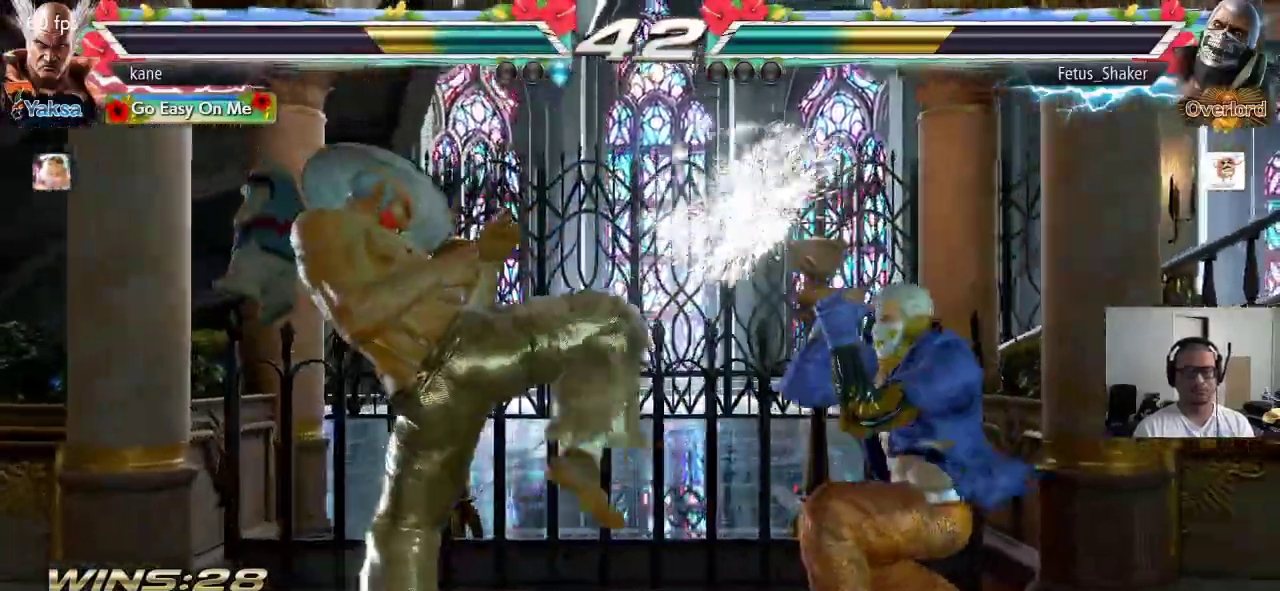
{"dt_ms": 500, "buttons": [], "left_stick": "center", "events": [[117, "left_stick", "down-right"], [150, "SQUARE", "down"], [233, "SQUARE", "up"], [350, "left_stick", "center"]]}
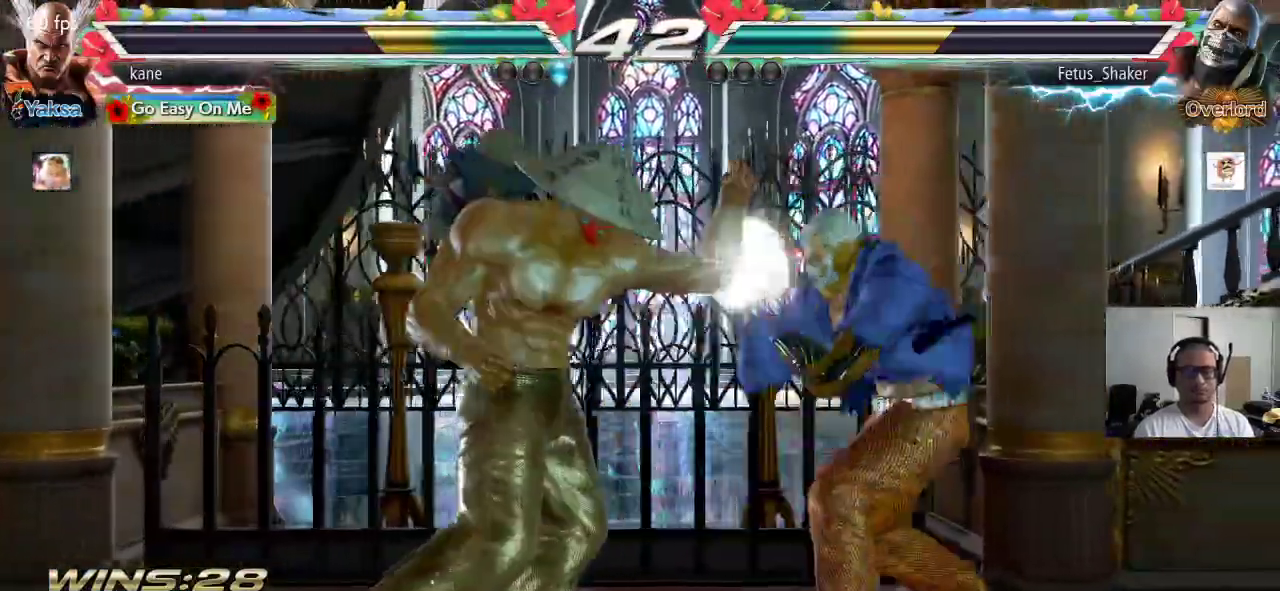
{"dt_ms": 500, "buttons": [], "left_stick": "left", "events": [[133, "left_stick", "down"], [217, "left_stick", "center"], [450, "left_stick", "left"]]}
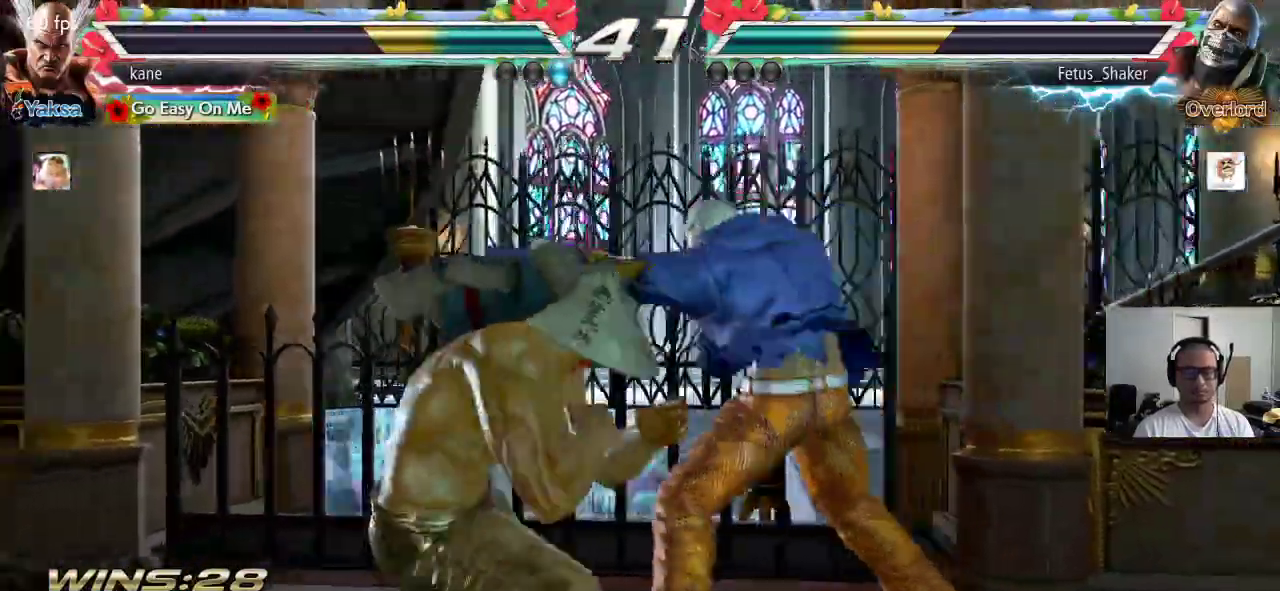
{"dt_ms": 500, "buttons": [], "left_stick": "left", "events": [[17, "left_stick", "center"], [83, "left_stick", "left"], [250, "left_stick", "right"], [317, "left_stick", "center"], [450, "left_stick", "left"]]}
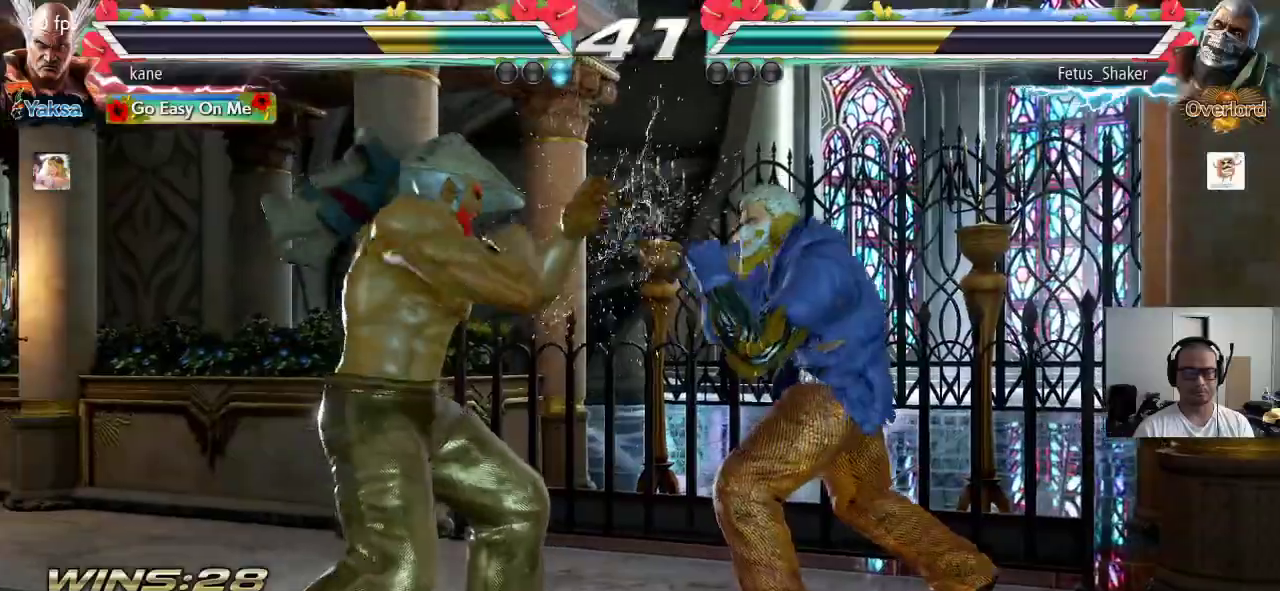
{"dt_ms": 500, "buttons": [], "left_stick": "down", "events": [[67, "left_stick", "center"], [317, "left_stick", "left"], [400, "left_stick", "down"]]}
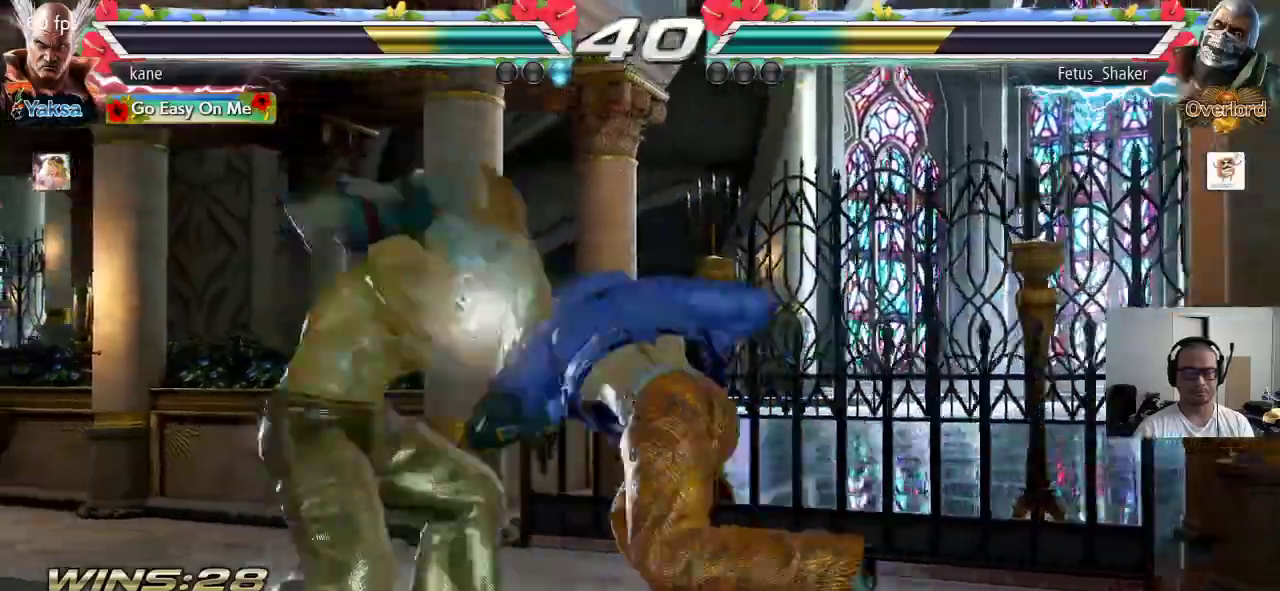
{"dt_ms": 500, "buttons": [], "left_stick": "up", "events": [[17, "left_stick", "left"], [217, "left_stick", "center"], [467, "left_stick", "up"]]}
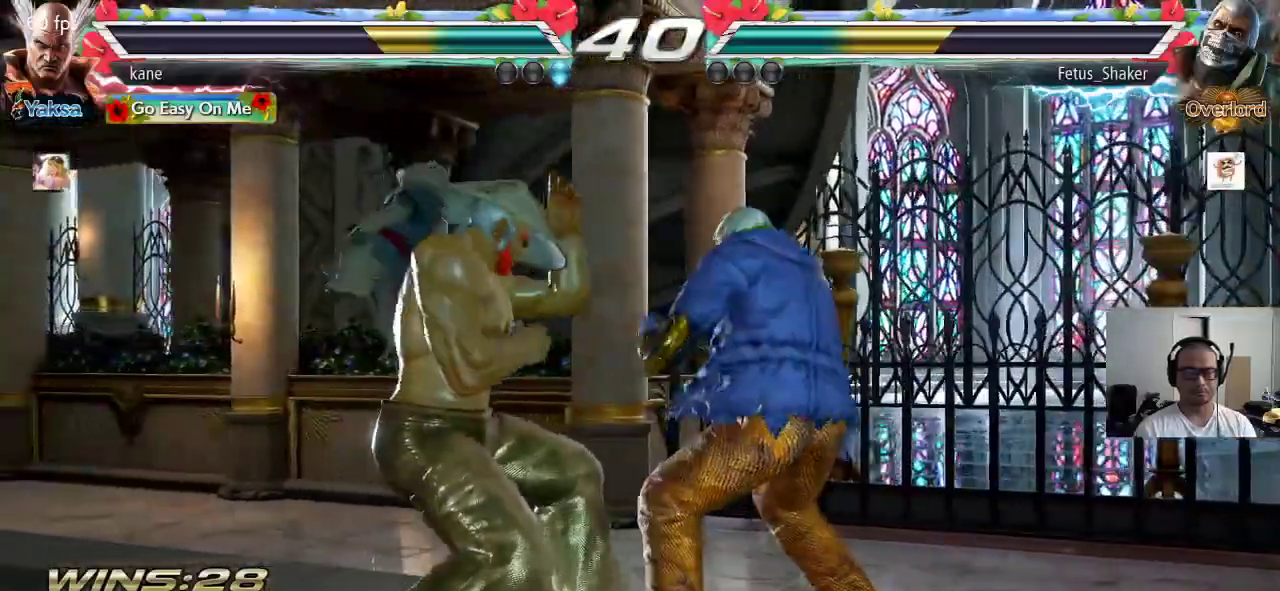
{"dt_ms": 500, "buttons": [], "left_stick": "left", "events": [[50, "left_stick", "center"], [233, "left_stick", "left"]]}
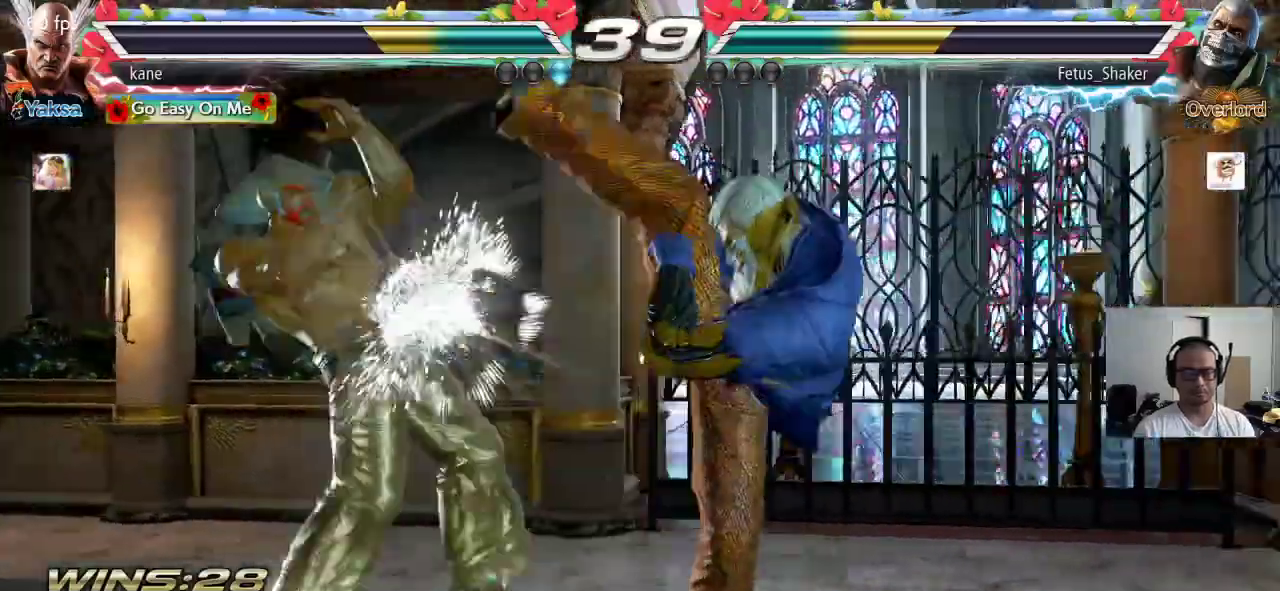
{"dt_ms": 500, "buttons": [], "left_stick": "down-right", "events": [[133, "left_stick", "center"], [333, "left_stick", "right"], [450, "TRIANGLE", "down"], [450, "left_stick", "down-right"], [483, "TRIANGLE", "up"]]}
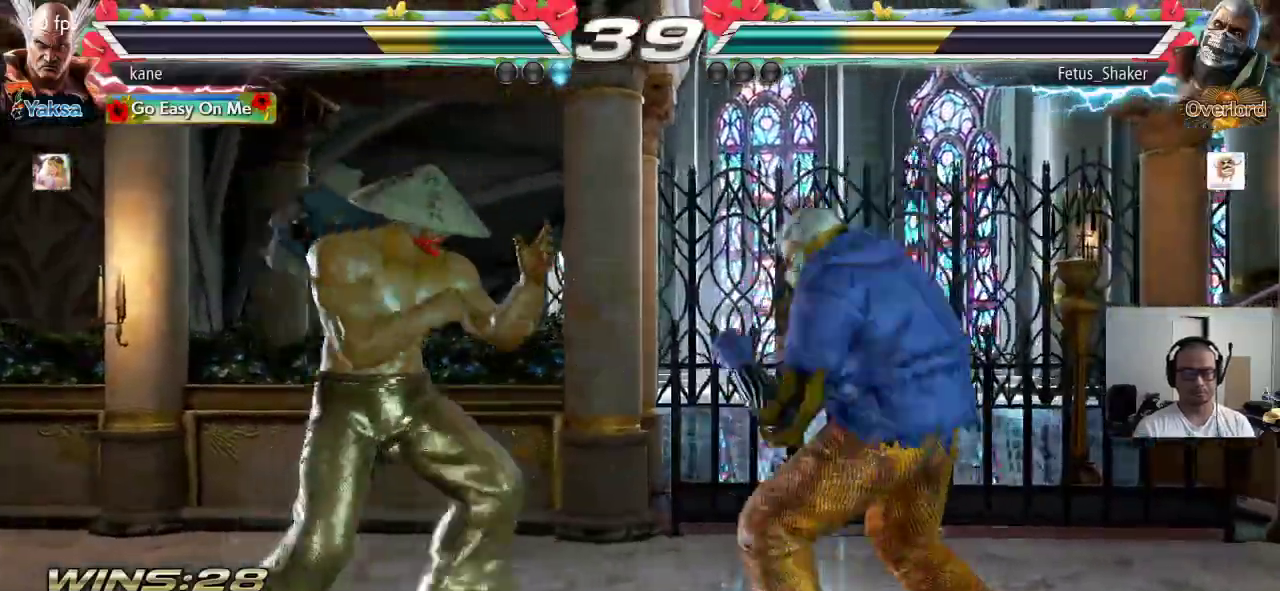
{"dt_ms": 500, "buttons": [], "left_stick": "center", "events": [[100, "left_stick", "center"]]}
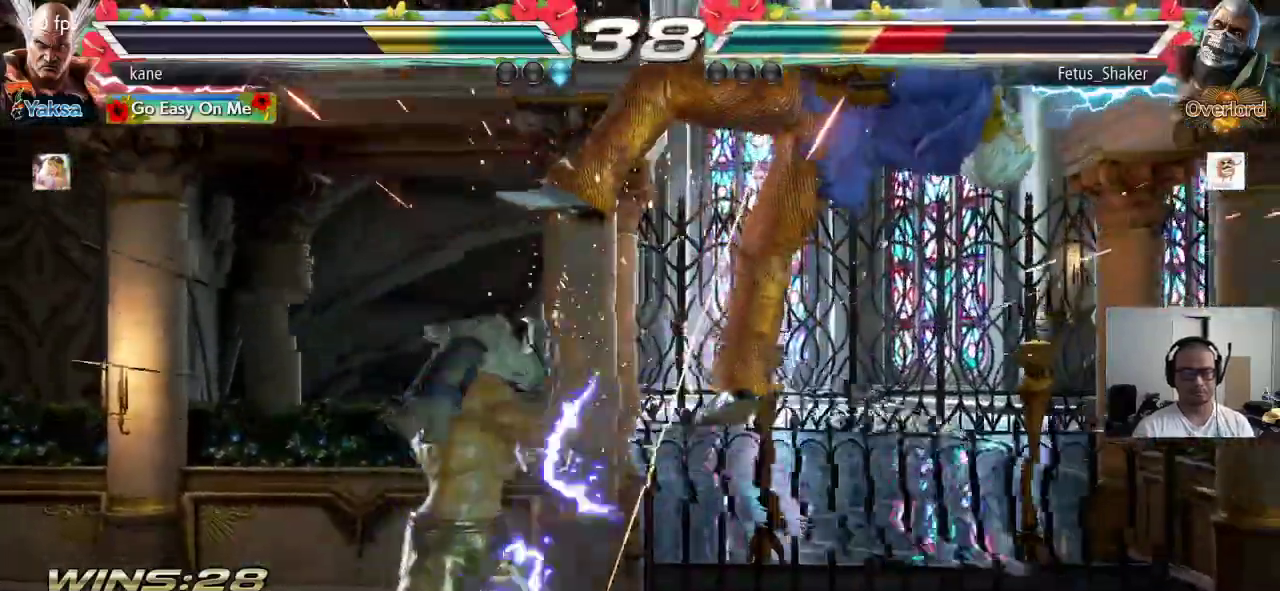
{"dt_ms": 500, "buttons": [], "left_stick": "center", "events": [[17, "left_stick", "right"], [117, "TRIANGLE", "down"], [117, "left_stick", "down-right"], [200, "TRIANGLE", "up"], [333, "left_stick", "center"]]}
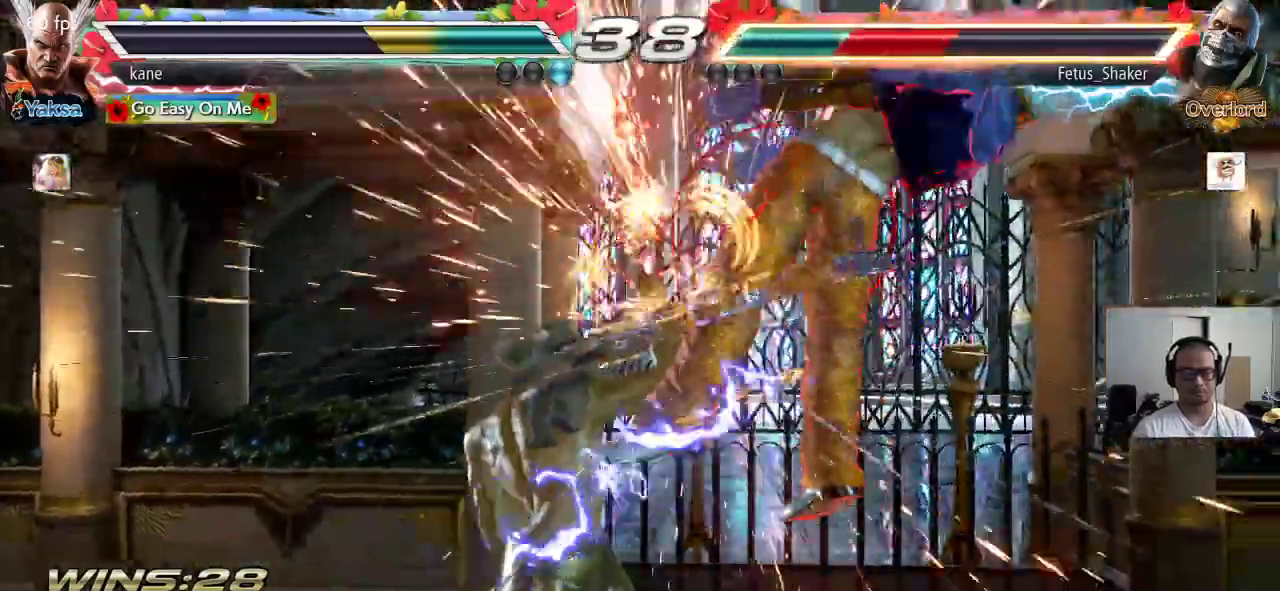
{"dt_ms": 500, "buttons": ["CROSS"], "left_stick": "right", "events": [[83, "left_stick", "right"], [150, "TRIANGLE", "down"], [200, "TRIANGLE", "up"], [250, "CROSS", "down"], [317, "CROSS", "up"], [350, "CROSS", "down"], [400, "CROSS", "up"], [450, "CROSS", "down"]]}
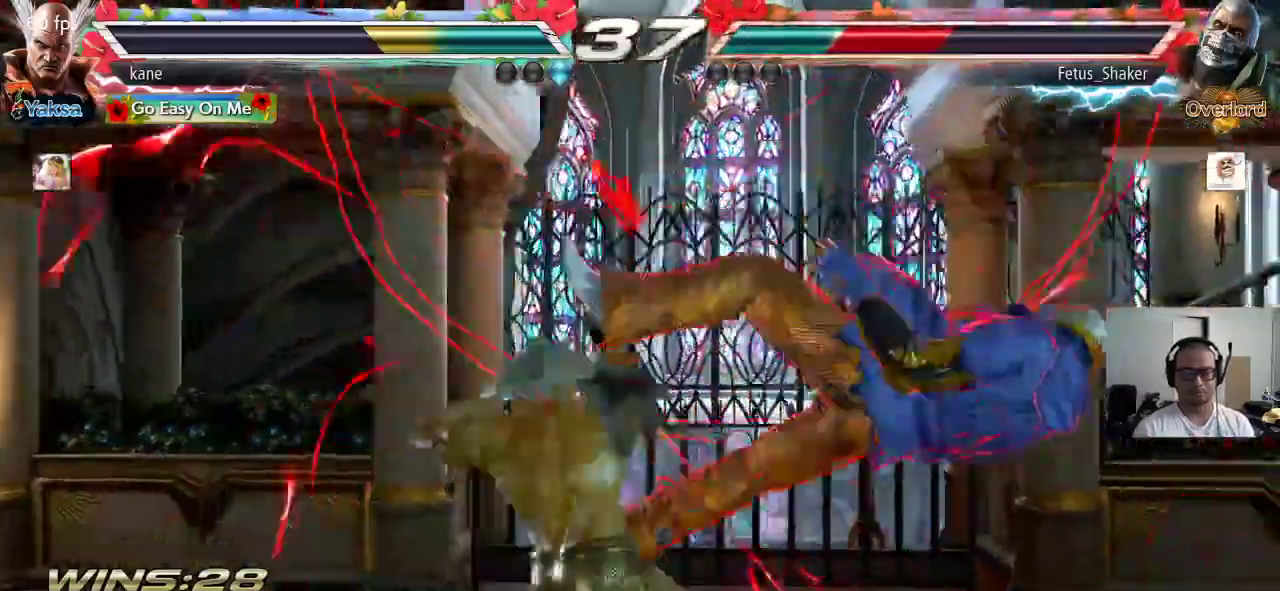
{"dt_ms": 500, "buttons": [], "left_stick": "center", "events": [[17, "CROSS", "up"], [33, "CROSS", "down"], [117, "CROSS", "up"], [117, "left_stick", "center"]]}
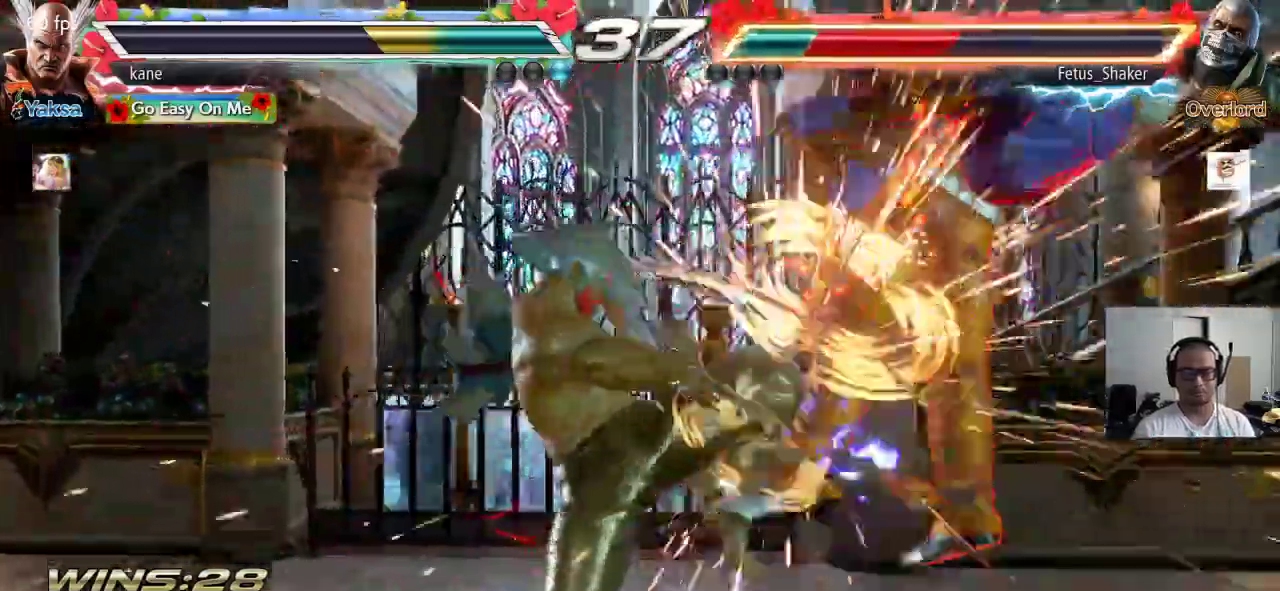
{"dt_ms": 500, "buttons": ["CROSS"], "left_stick": "center", "events": [[117, "left_stick", "left"], [217, "left_stick", "right"], [250, "TRIANGLE", "down"], [300, "TRIANGLE", "up"], [383, "CROSS", "down"], [383, "left_stick", "center"], [417, "CROSS", "up"], [483, "CROSS", "down"]]}
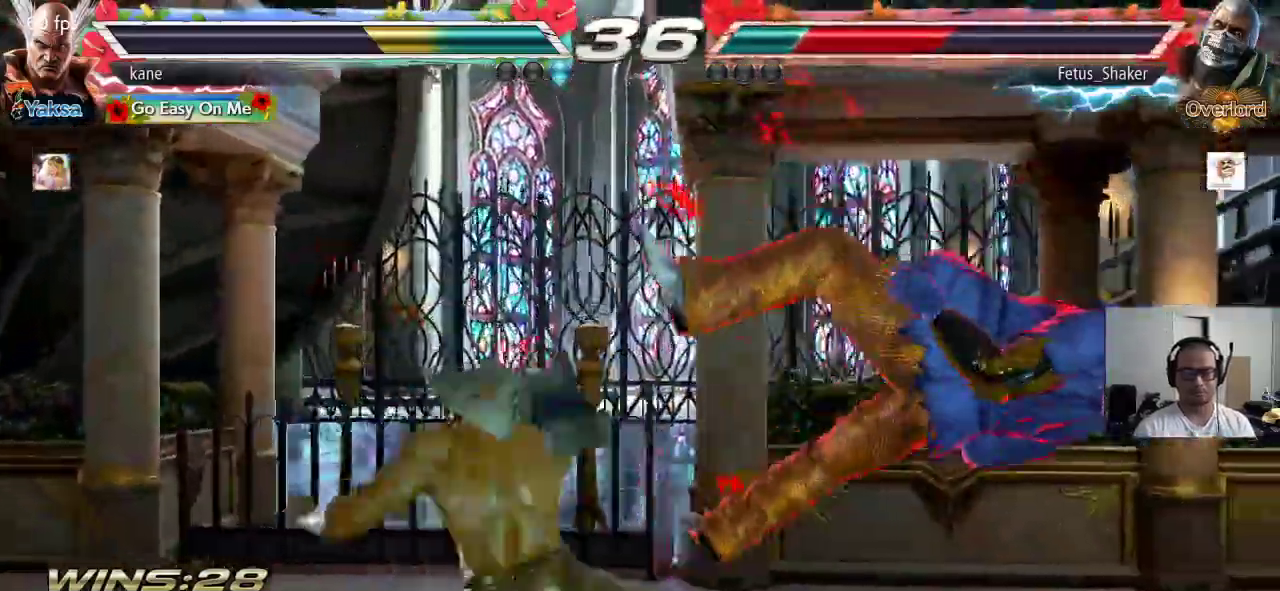
{"dt_ms": 1000, "buttons": [], "left_stick": "right", "events": [[33, "CROSS", "up"], [83, "CROSS", "down"], [267, "CROSS", "up"], [933, "left_stick", "right"]]}